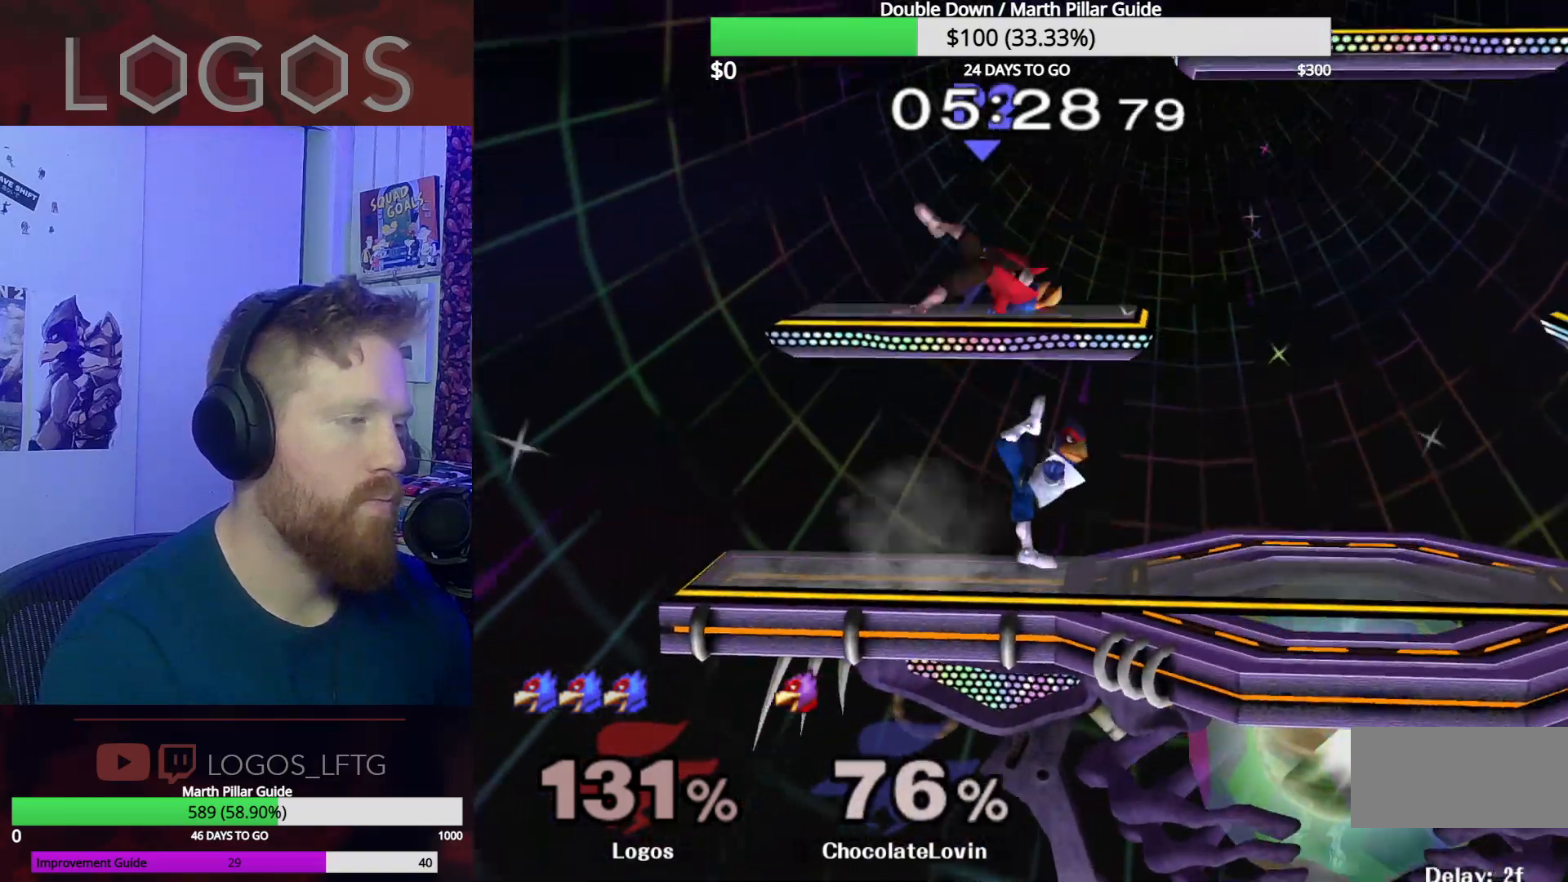
Gameplay with a controller (Nintendo layout); each line is a JSON object with the inputs held at the frame after it. "events" lists button and stick changes between this image and that frame as [ms after this image, input, new state], when the widget could be followed in between. Not read: L3 R3.
{"buttons": ["B"], "left_stick": "down", "right_stick": "center", "events": [[33, "left_stick", "center"], [250, "left_stick", "right"], [300, "Y", "down"], [367, "left_stick", "center"], [417, "left_stick", "down"], [450, "Y", "up"], [484, "B", "down"]]}
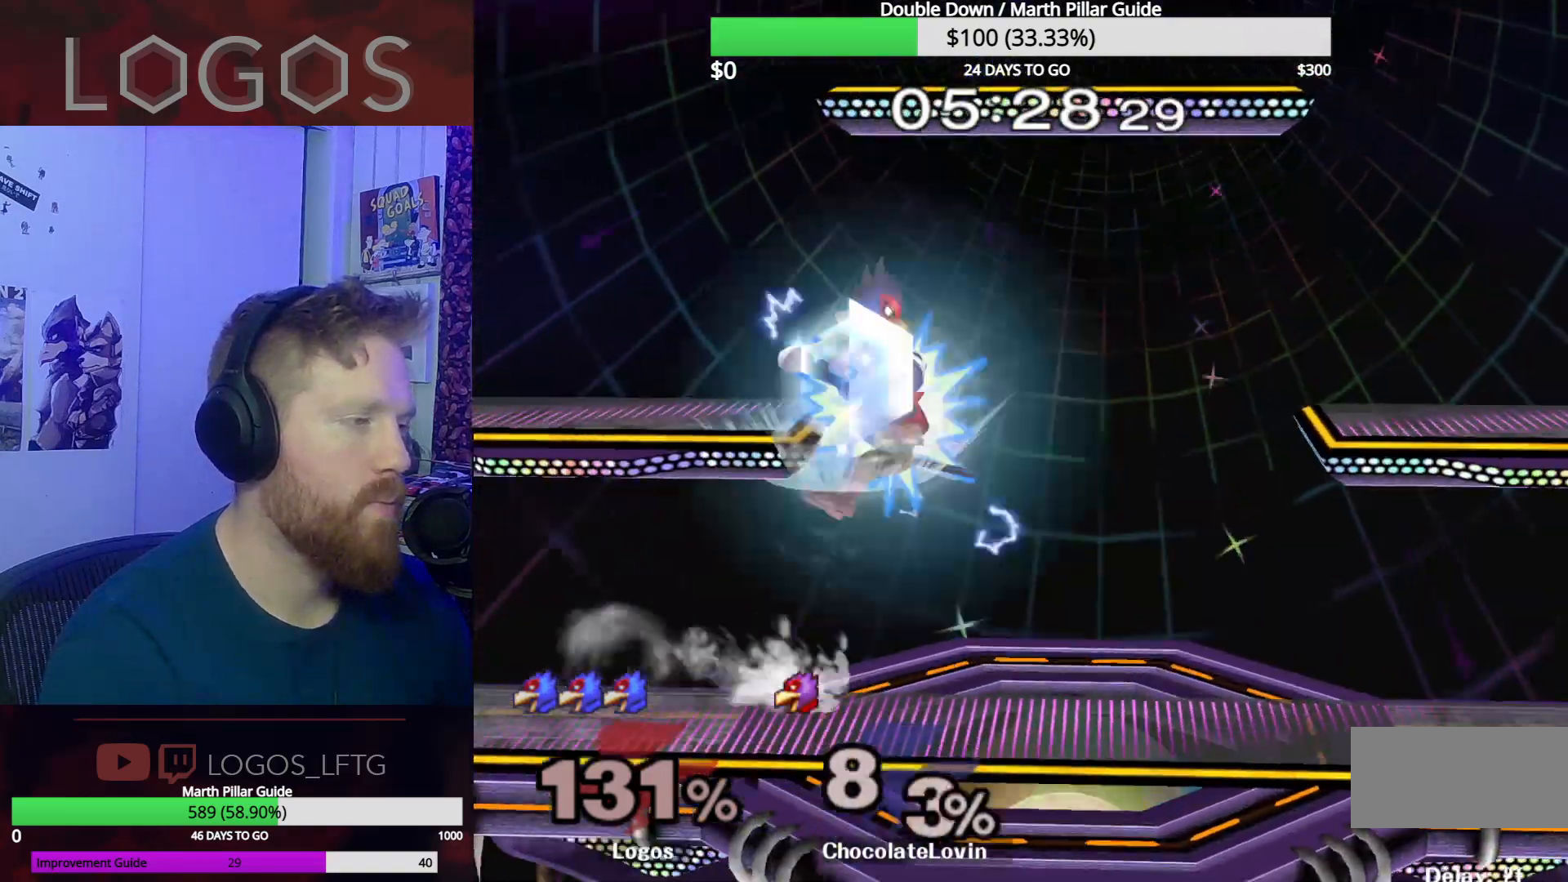
{"buttons": [], "left_stick": "center", "right_stick": "center", "events": [[67, "left_stick", "right"], [117, "B", "up"], [167, "Y", "down"], [317, "left_stick", "down-right"], [384, "L1", "down"], [401, "Y", "up"], [501, "L1", "up"], [501, "left_stick", "center"]]}
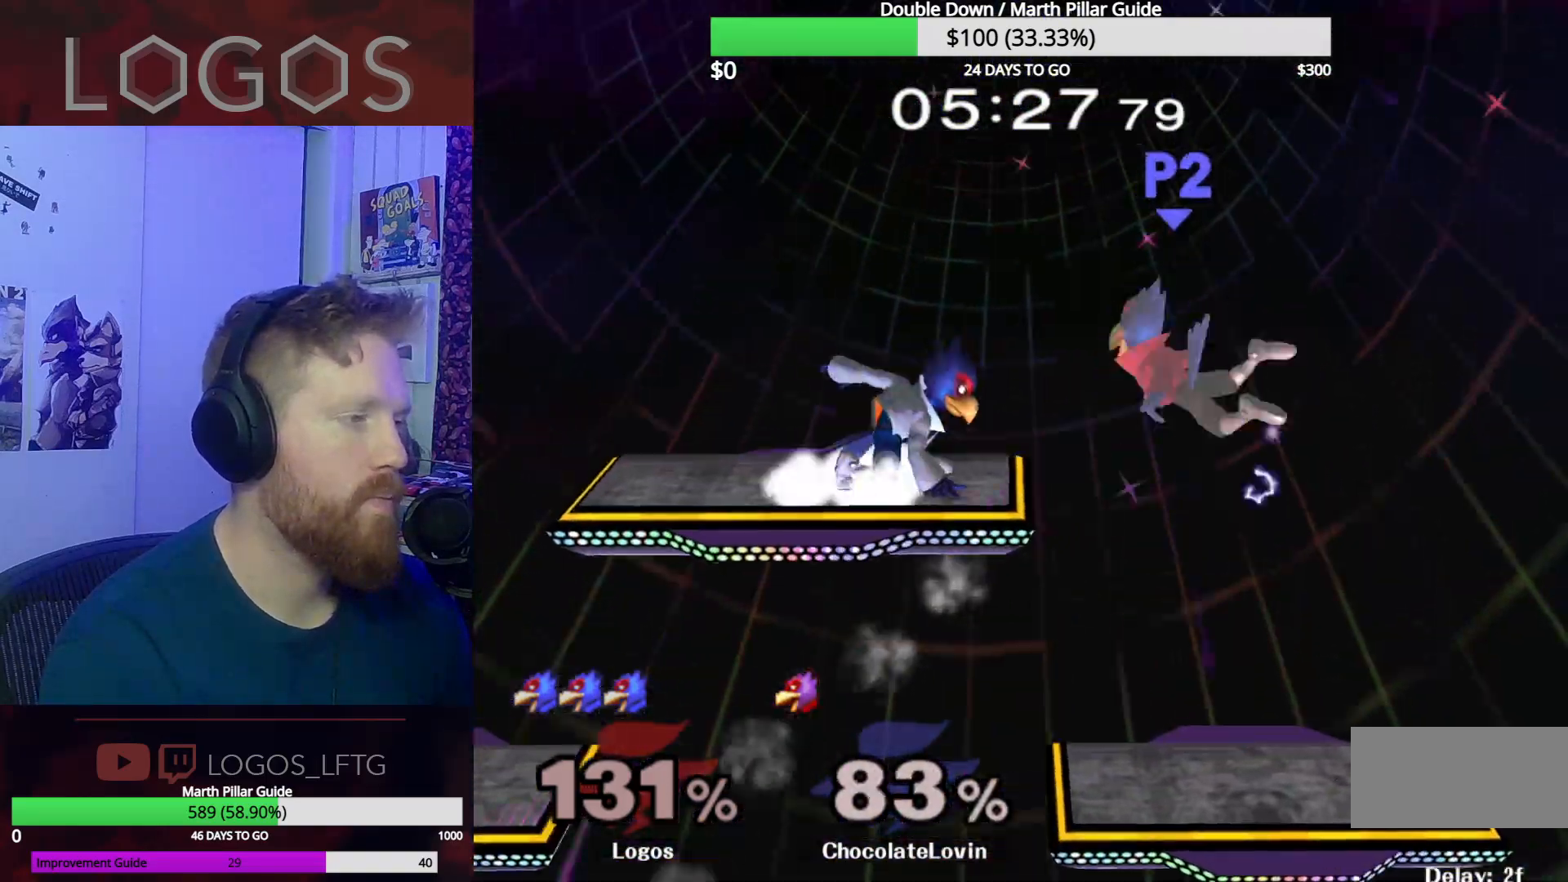
{"buttons": [], "left_stick": "down-right", "right_stick": "center", "events": [[133, "left_stick", "right"], [283, "left_stick", "center"], [333, "B", "down"], [400, "B", "up"], [450, "left_stick", "down-right"]]}
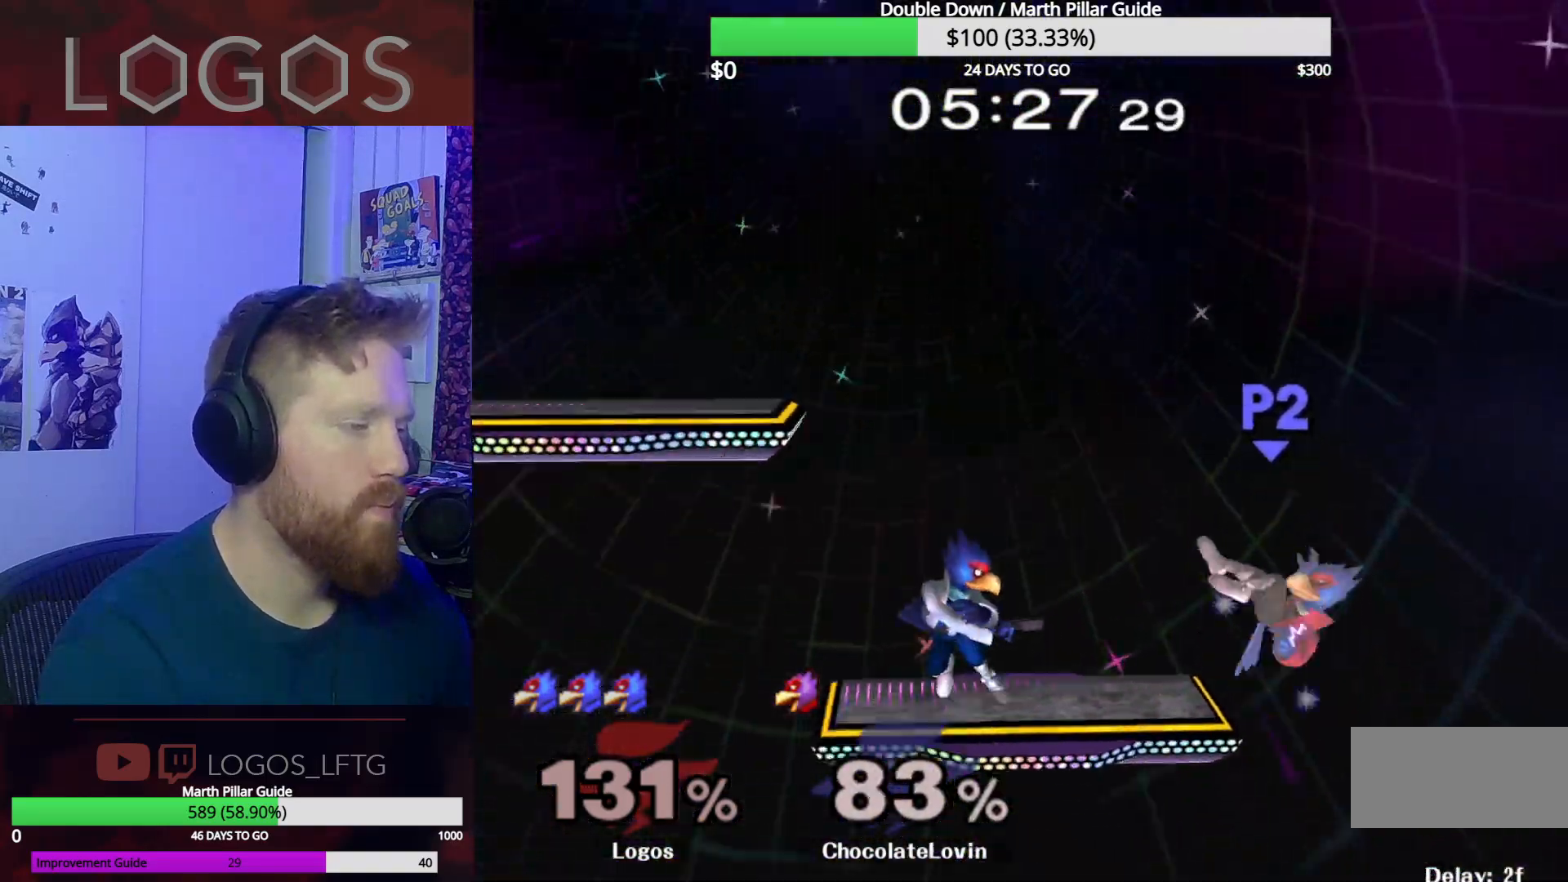
{"buttons": [], "left_stick": "center", "right_stick": "center", "events": [[150, "A", "down"], [217, "A", "up"], [301, "A", "down"], [367, "A", "up"], [417, "left_stick", "center"]]}
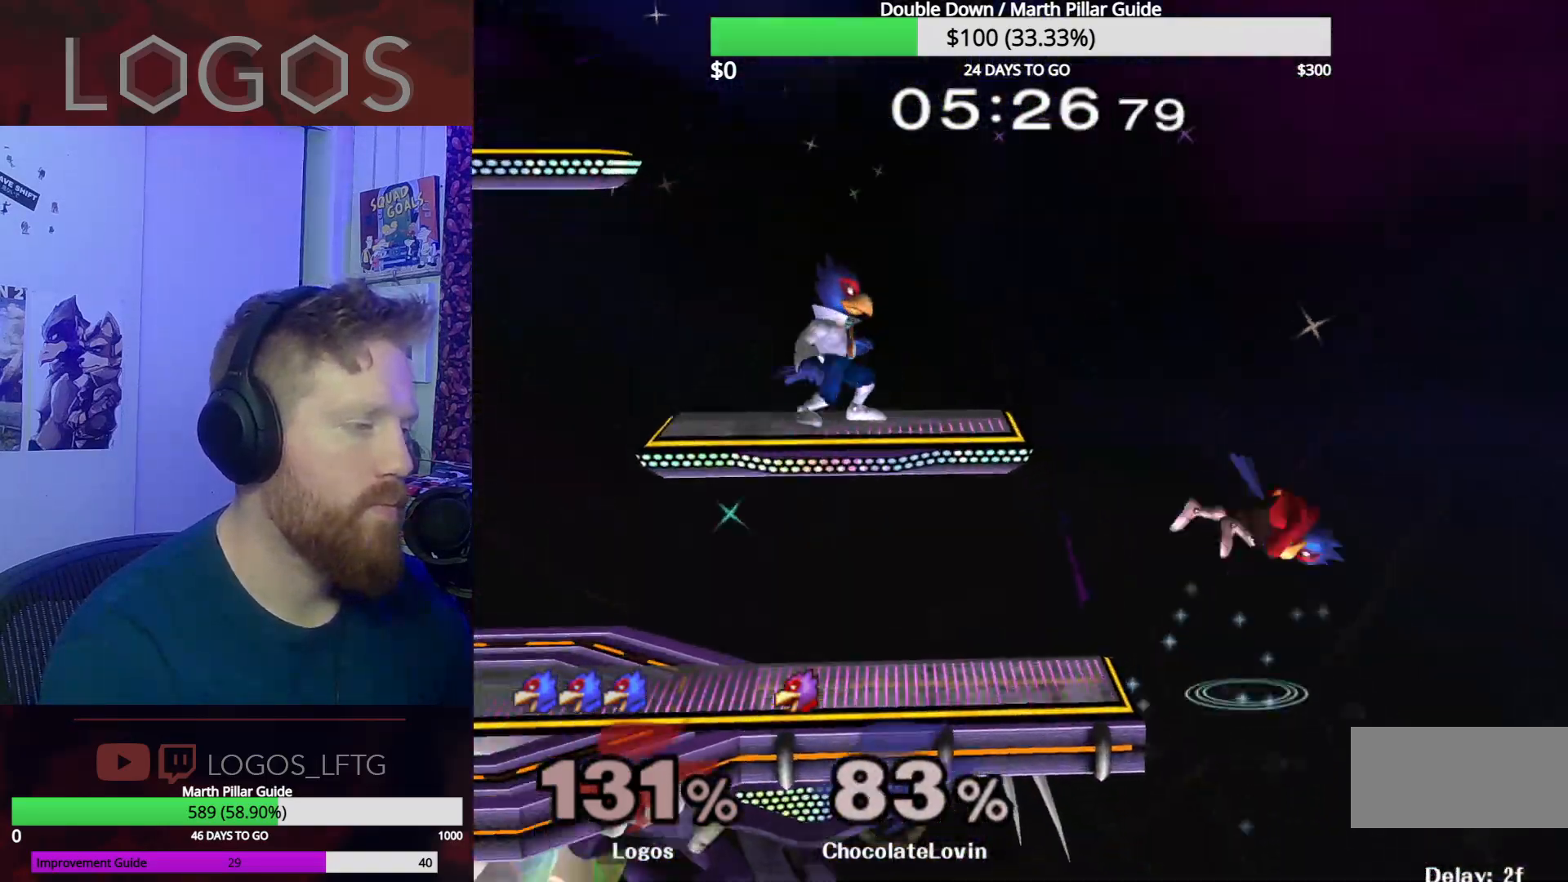
{"buttons": [], "left_stick": "down", "right_stick": "center", "events": [[117, "left_stick", "left"], [200, "Y", "down"], [217, "left_stick", "right"], [250, "Y", "up"], [467, "left_stick", "down"]]}
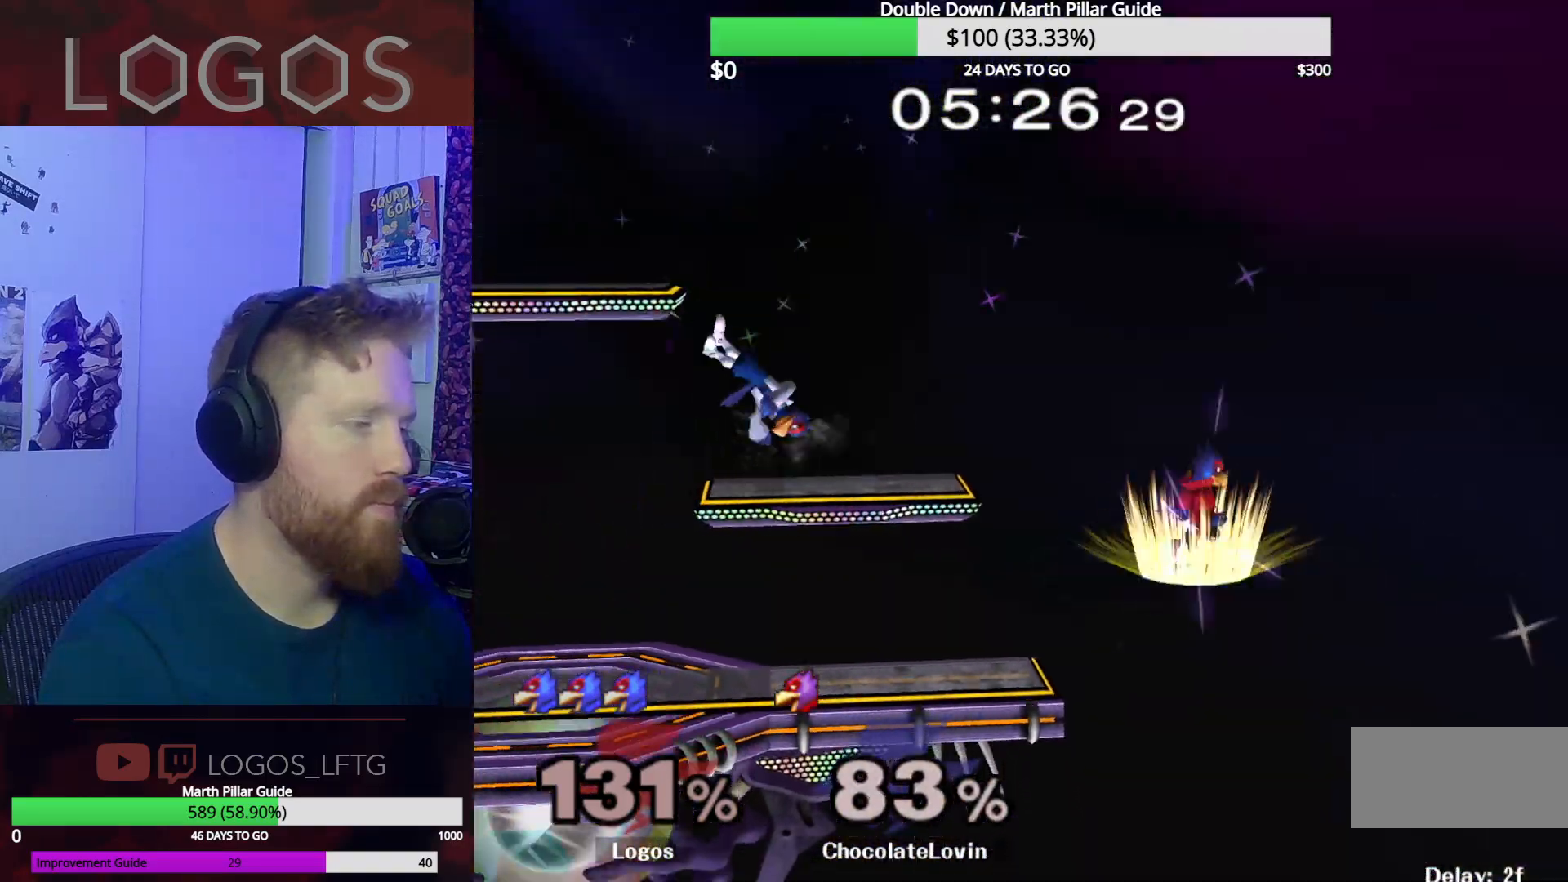
{"buttons": [], "left_stick": "right", "right_stick": "center", "events": [[17, "left_stick", "down-right"], [167, "left_stick", "center"], [284, "left_stick", "left"], [401, "left_stick", "center"], [484, "left_stick", "right"]]}
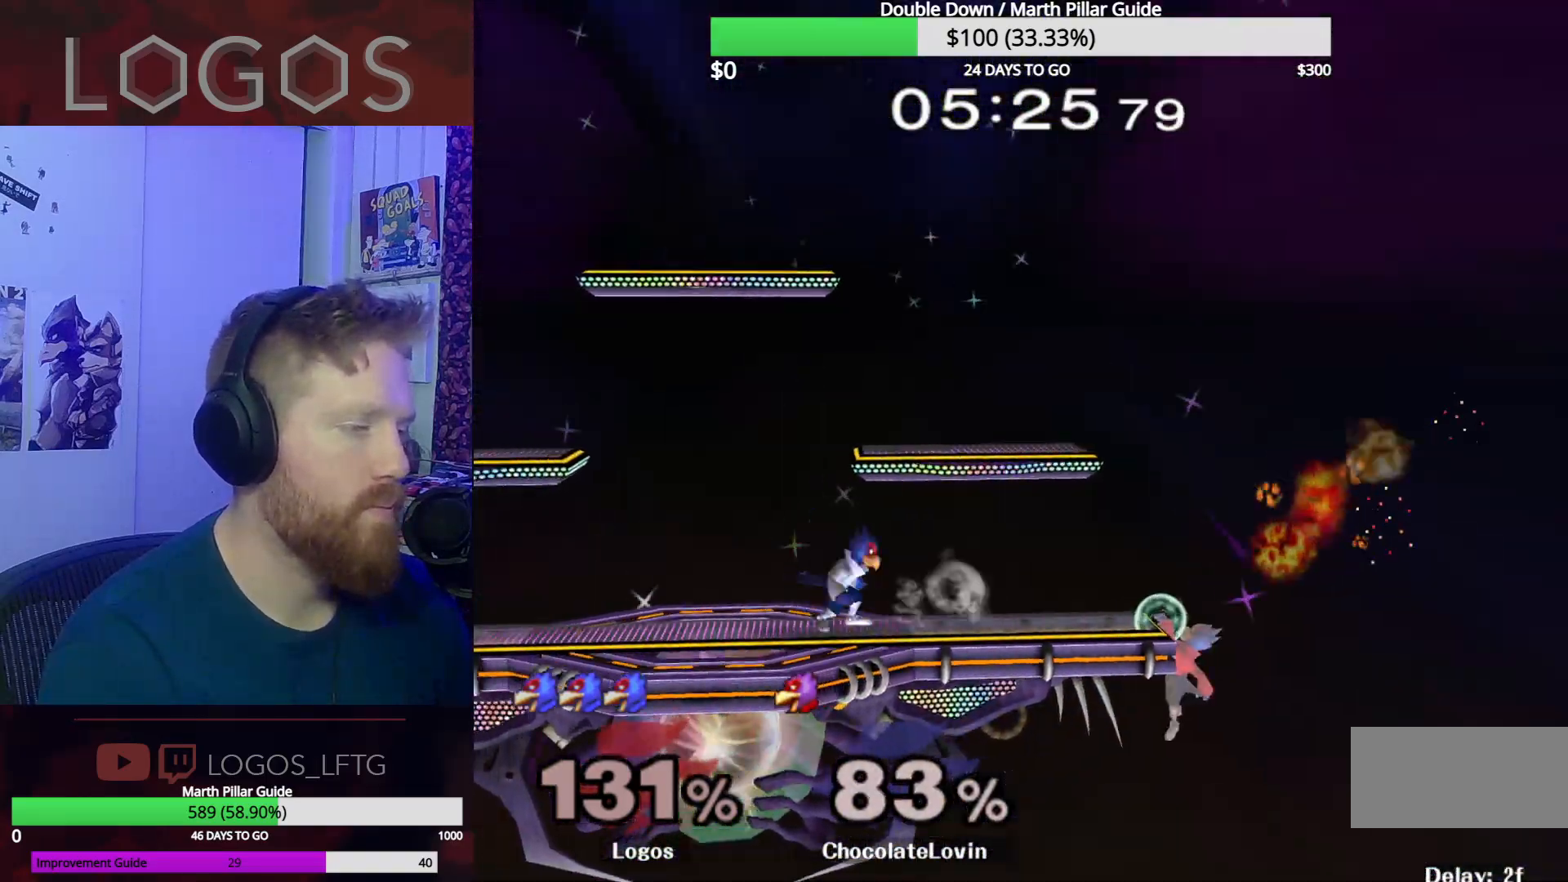
{"buttons": [], "left_stick": "down", "right_stick": "center", "events": [[333, "left_stick", "down"]]}
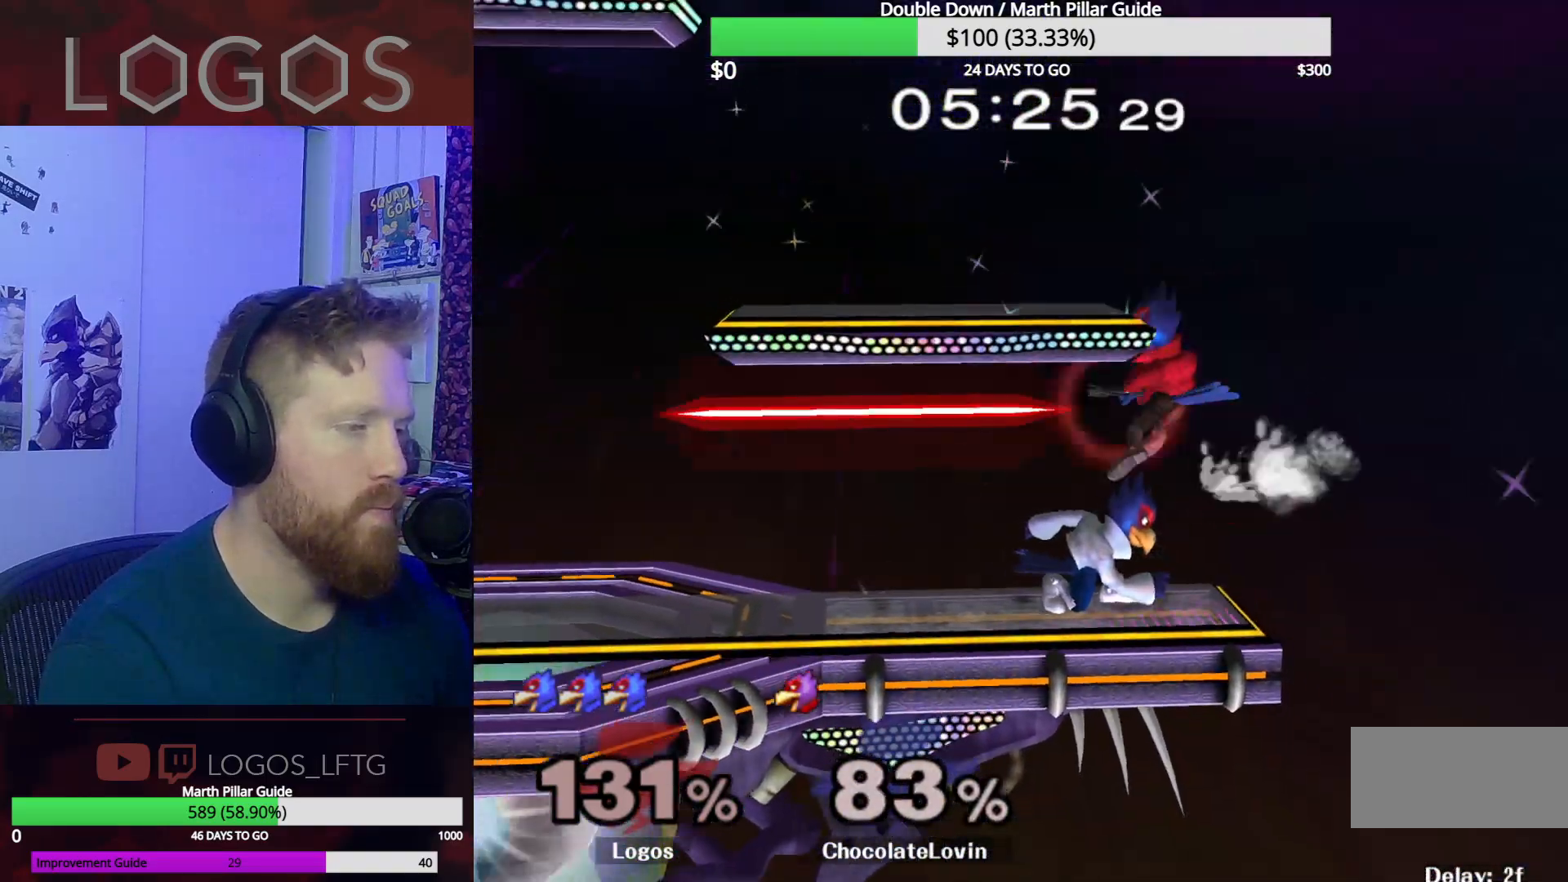
{"buttons": [], "left_stick": "center", "right_stick": "center", "events": [[84, "B", "down"], [167, "B", "up"], [251, "left_stick", "center"], [301, "left_stick", "down-left"], [334, "L1", "down"], [434, "L1", "up"], [451, "left_stick", "center"]]}
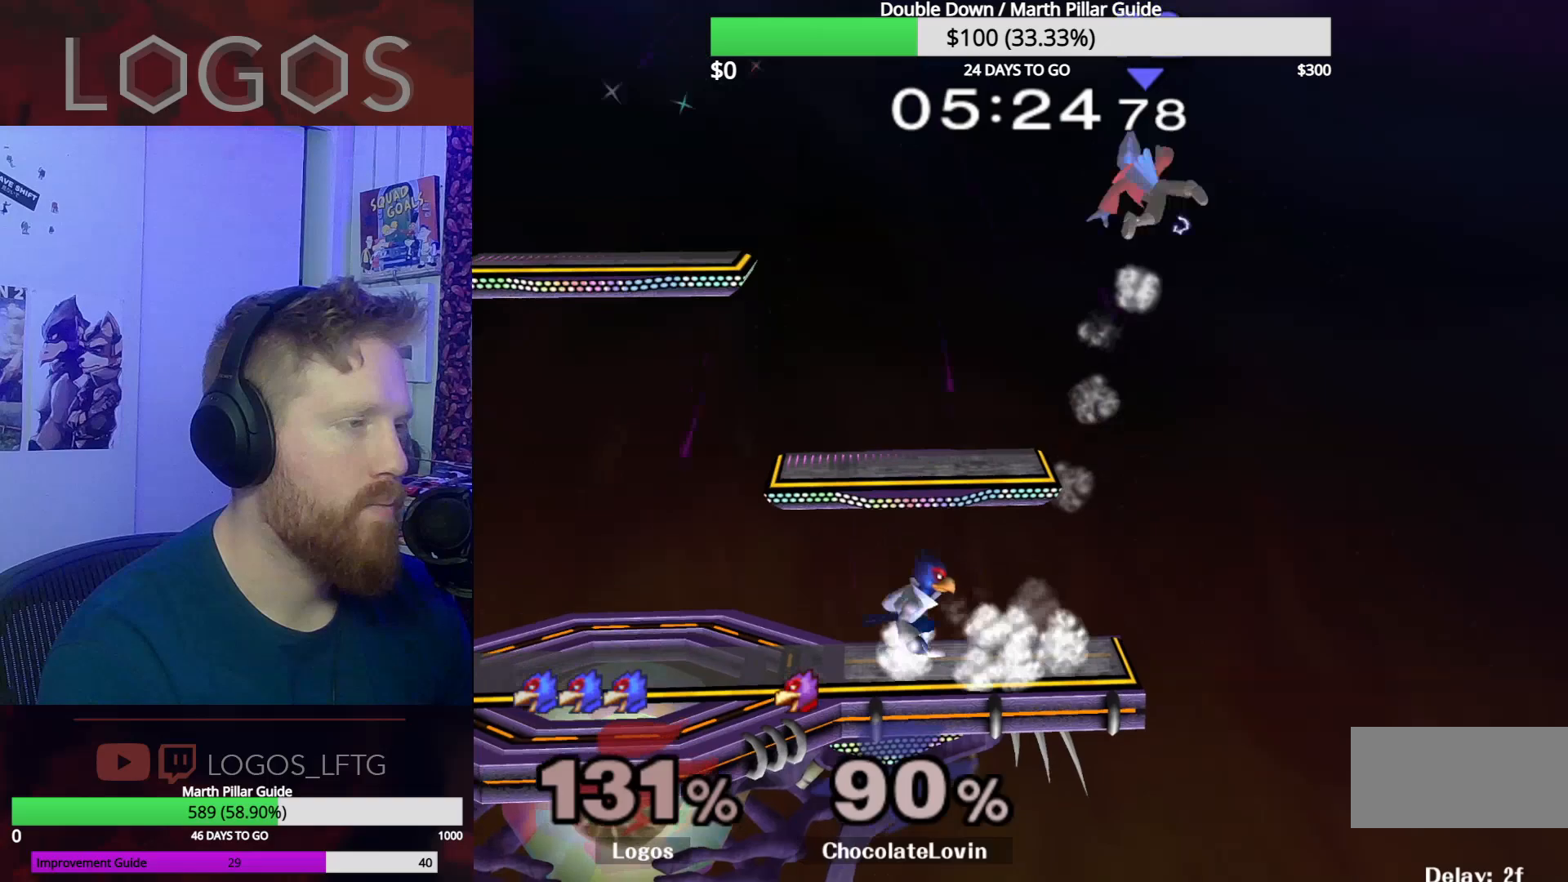
{"buttons": [], "left_stick": "right", "right_stick": "left", "events": [[83, "left_stick", "right"], [250, "Y", "down"], [367, "Y", "up"], [417, "right_stick", "left"]]}
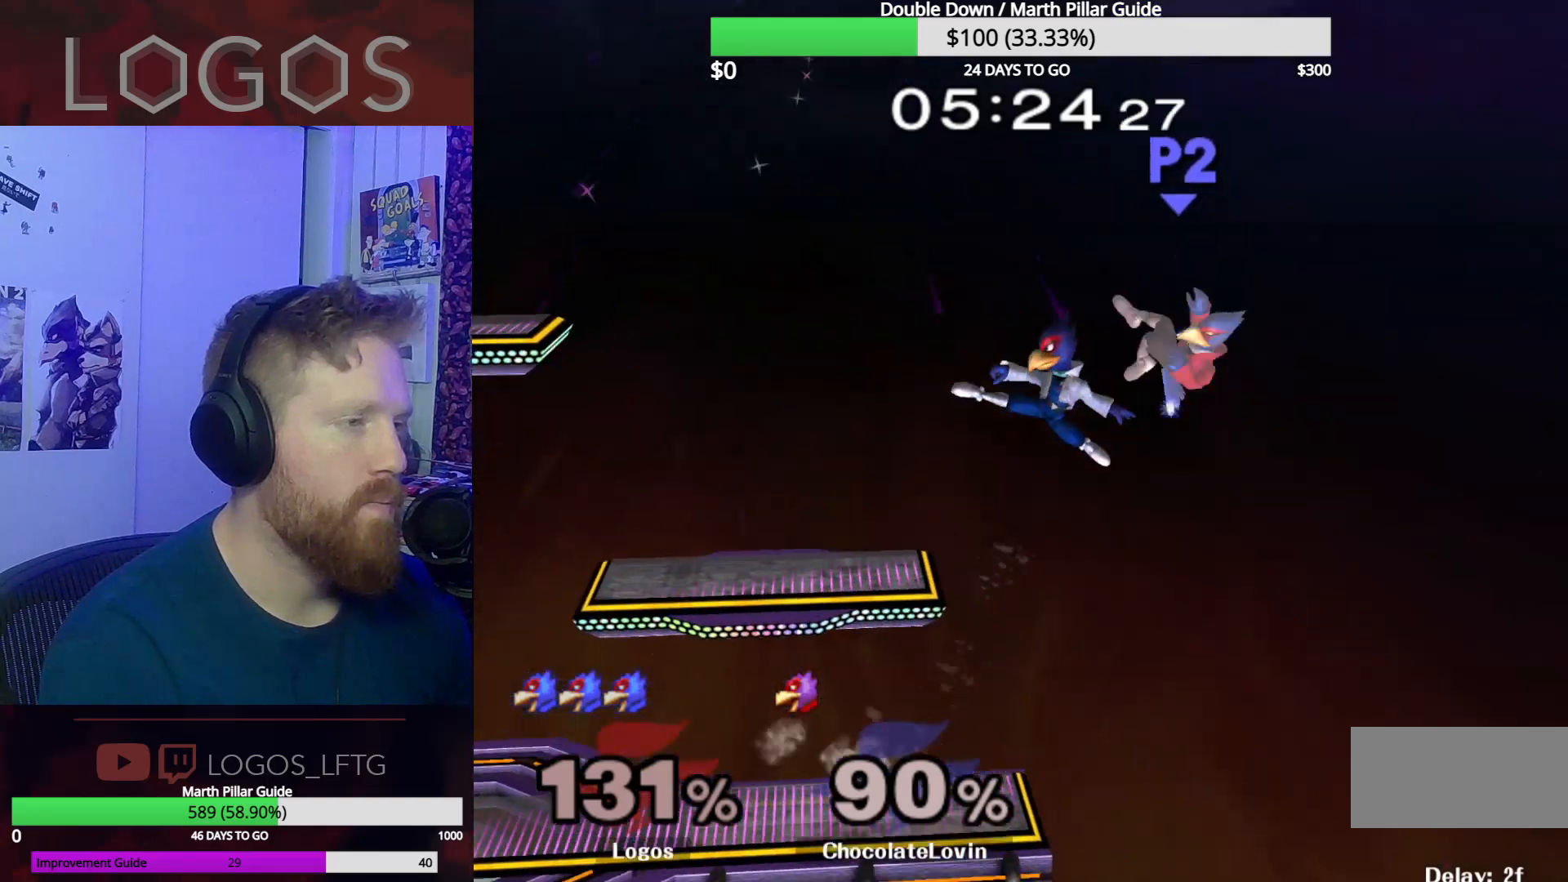
{"buttons": [], "left_stick": "right", "right_stick": "center", "events": [[17, "right_stick", "center"]]}
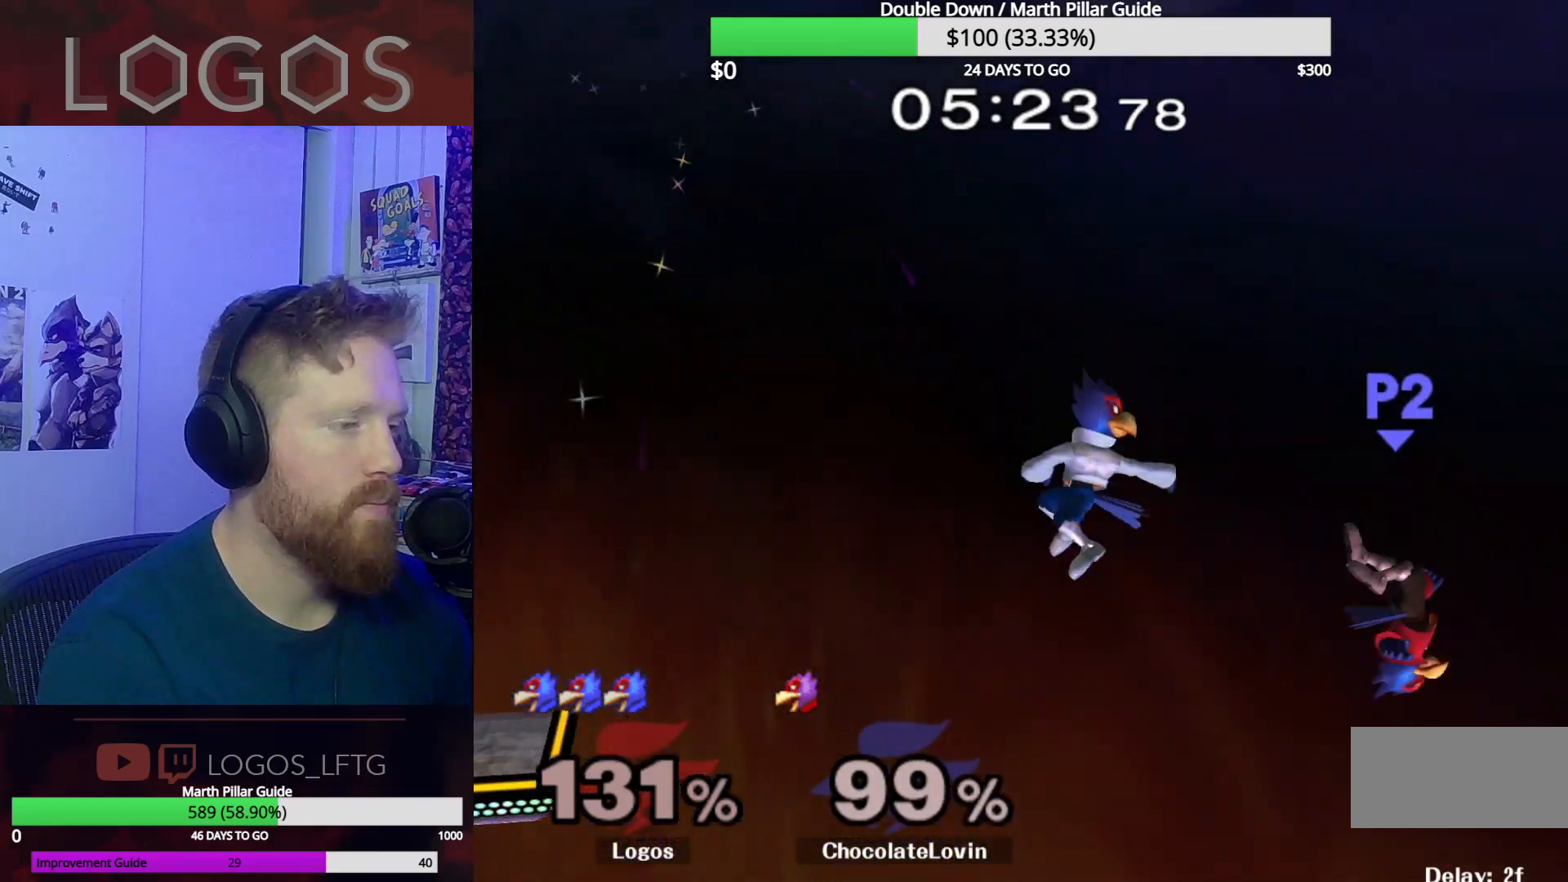
{"buttons": [], "left_stick": "right", "right_stick": "center", "events": []}
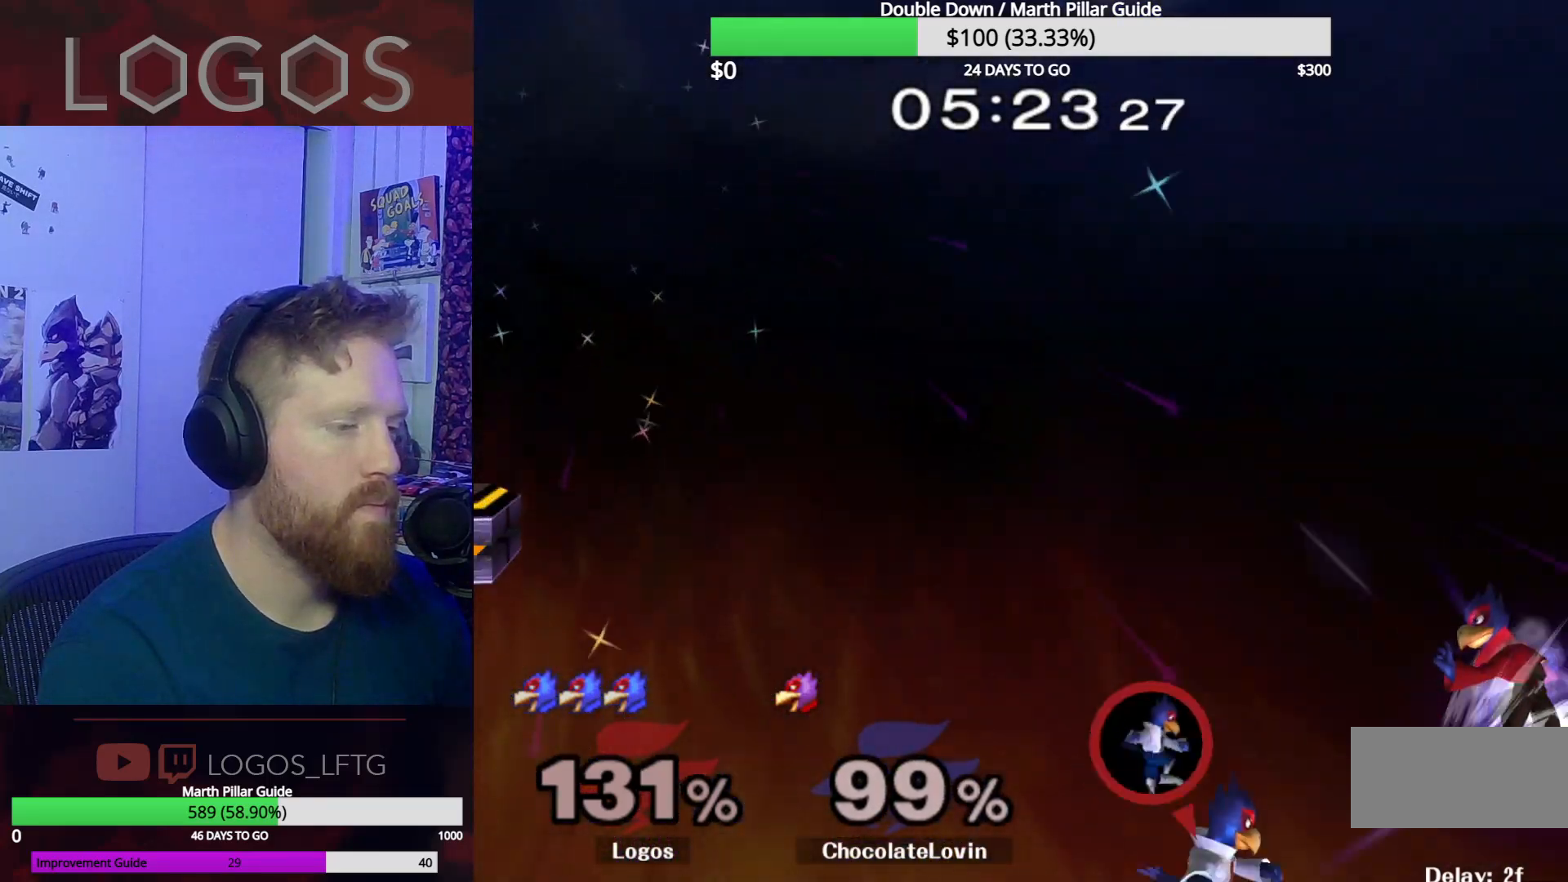
{"buttons": [], "left_stick": "right", "right_stick": "center", "events": [[17, "Y", "down"], [50, "left_stick", "center"], [84, "Y", "up"], [100, "A", "down"], [134, "left_stick", "right"], [451, "A", "up"]]}